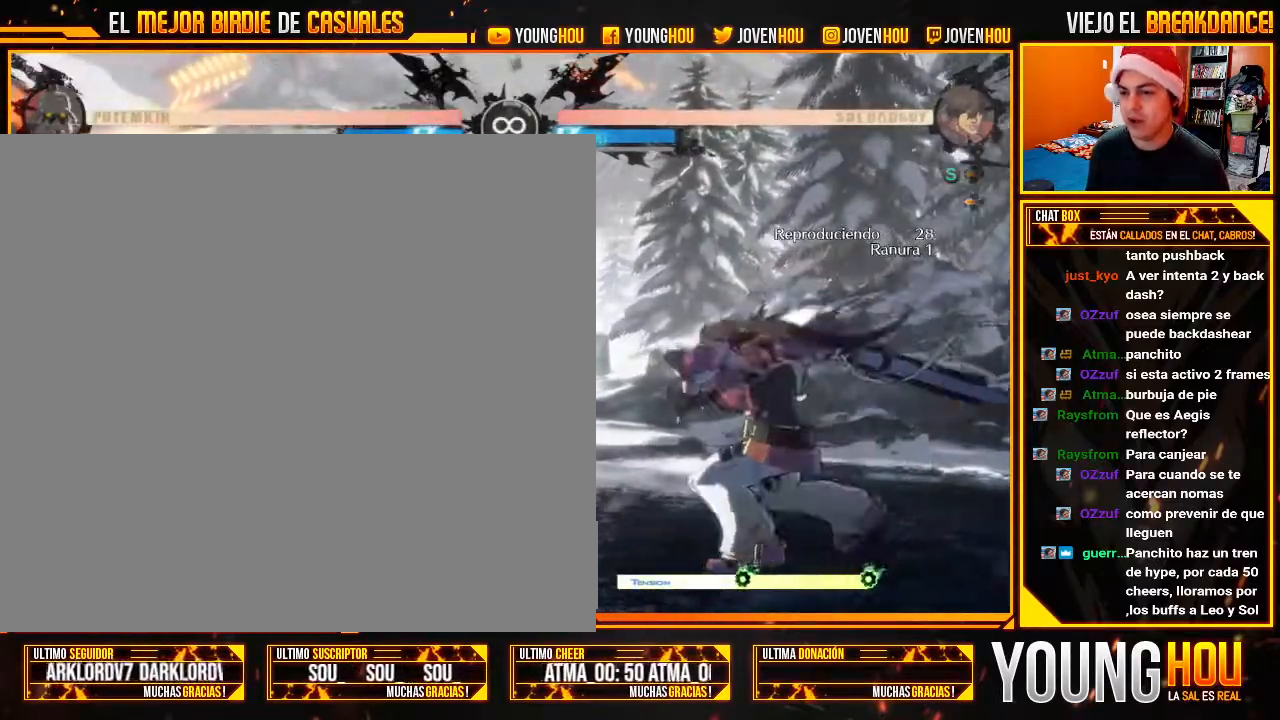
Gameplay with a controller (arcade stick); each line is a JSON object with the inputs held at the frame after it. "events" lists button and stick changes between this image and that frame as [ms after this image, input, new state], when the widget could be followed in between. Not read: L3 R3.
{"buttons": [], "left_stick": "down-left"}
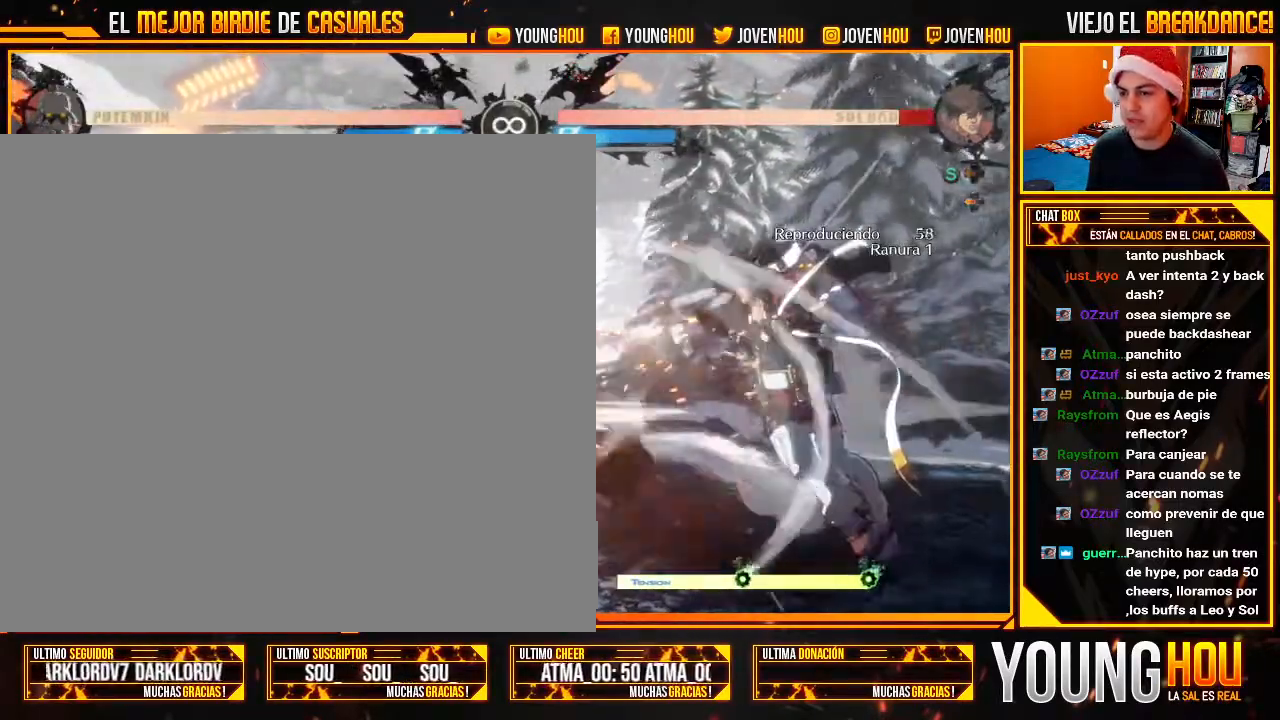
{"buttons": [], "left_stick": "center"}
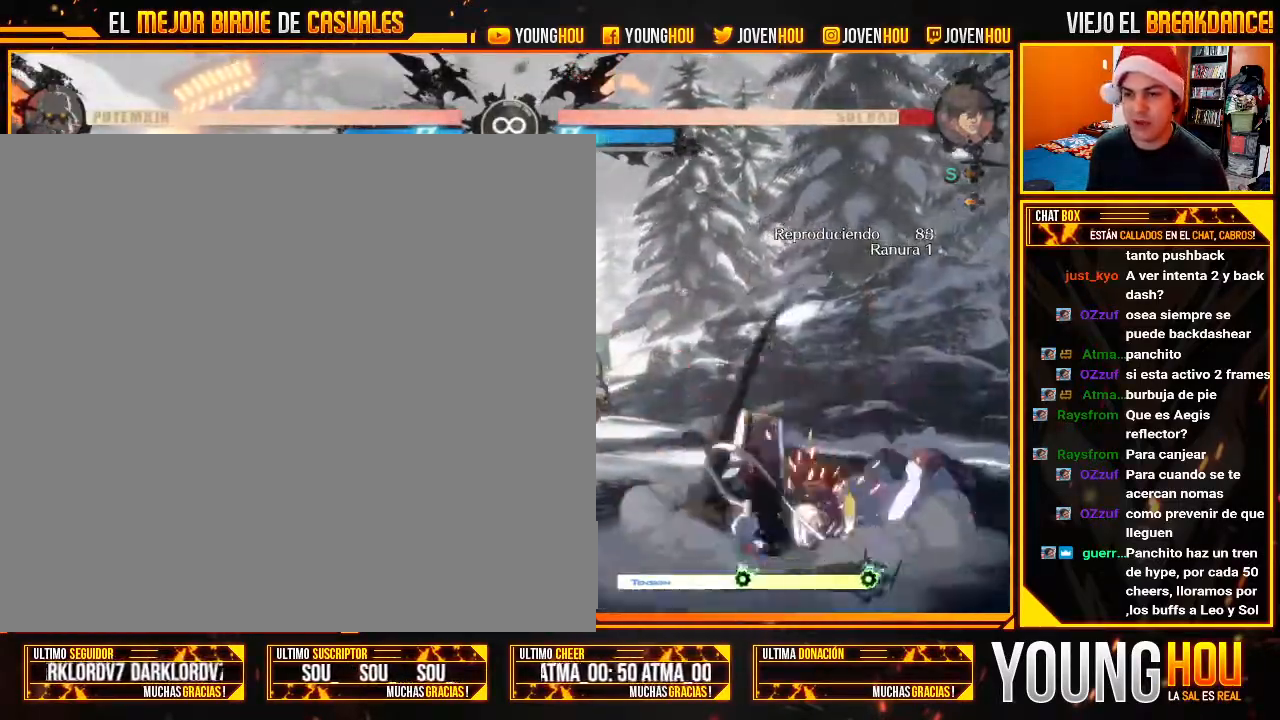
{"buttons": ["CROSS", "CIRCLE"], "left_stick": "right", "events": [[143, "left_stick", "left"], [250, "left_stick", "down"], [339, "left_stick", "left"], [411, "left_stick", "right"], [464, "CROSS", "down"], [482, "CIRCLE", "down"]]}
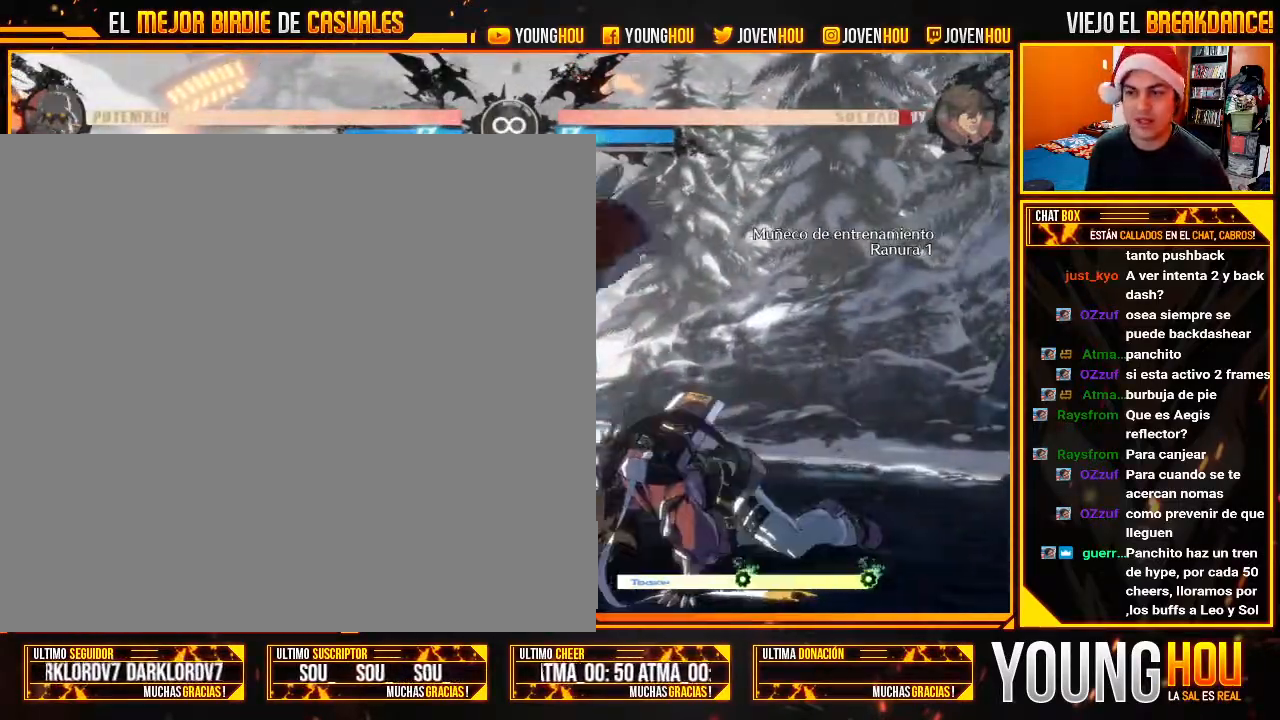
{"buttons": [], "left_stick": "center", "events": [[36, "CIRCLE", "up"], [54, "CROSS", "up"], [89, "left_stick", "center"]]}
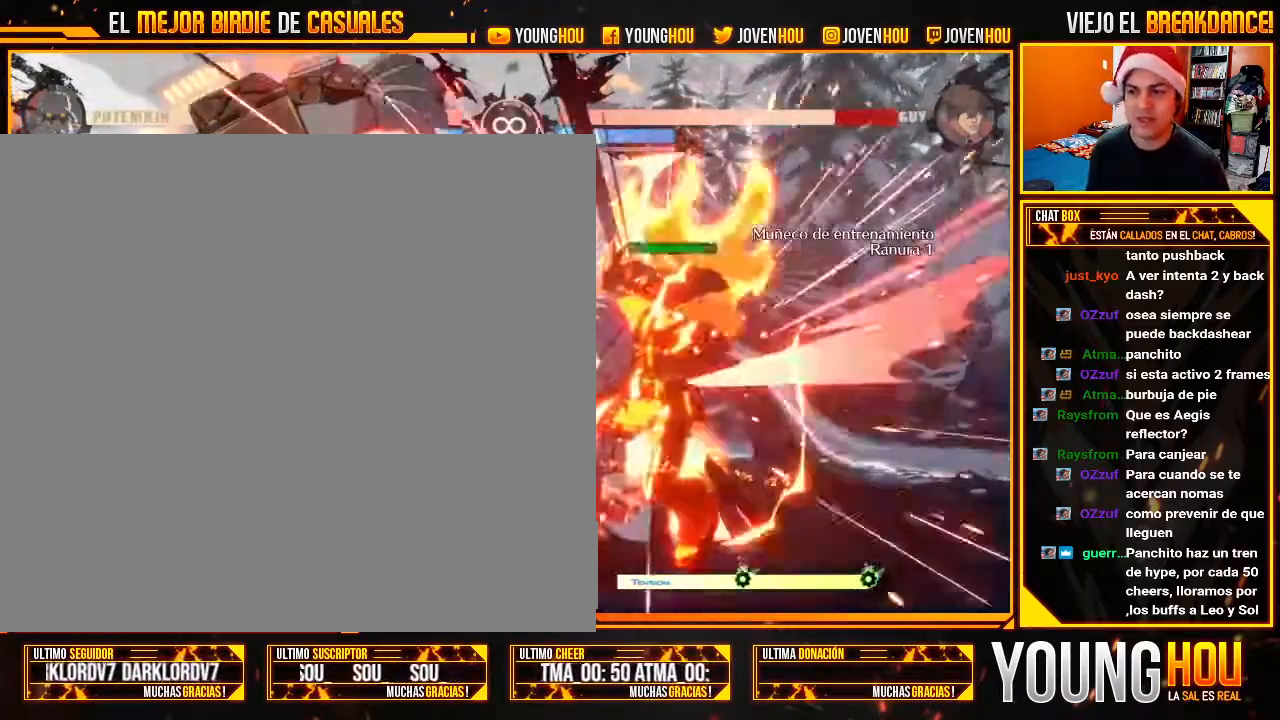
{"buttons": [], "left_stick": "center", "events": []}
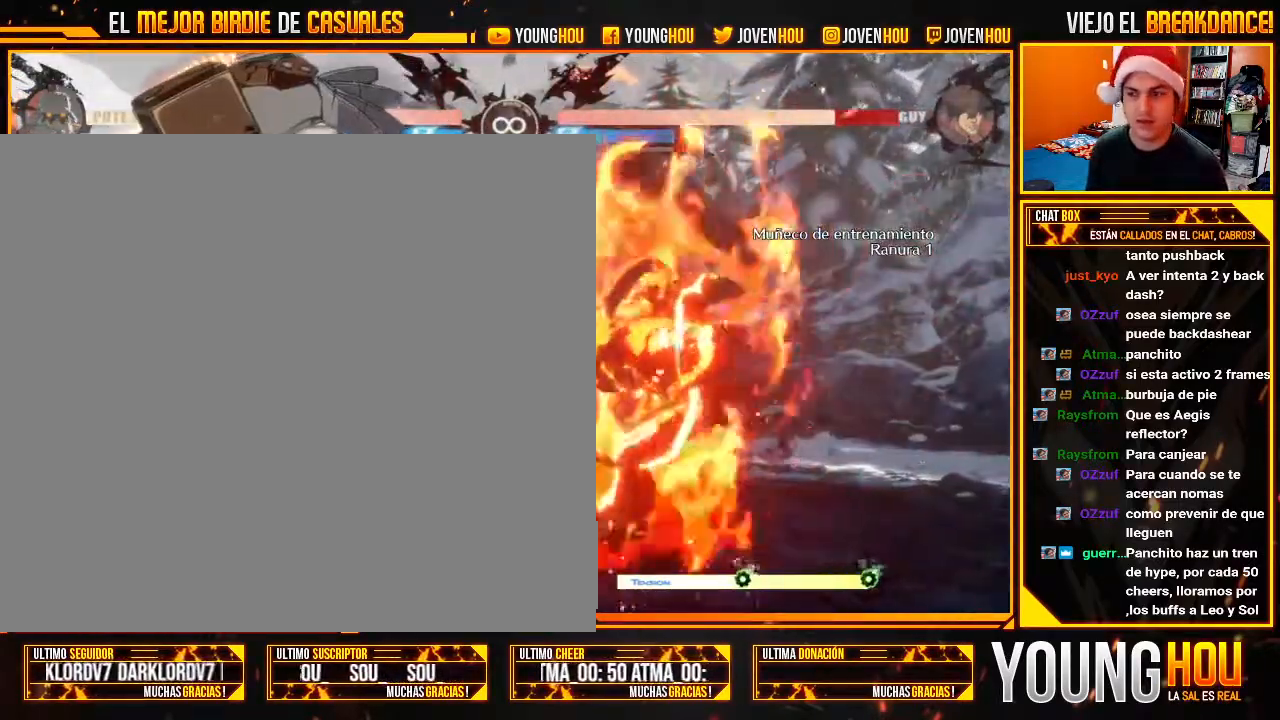
{"buttons": ["CROSS", "SQUARE"], "left_stick": "right", "events": [[161, "left_stick", "right"], [286, "left_stick", "down"], [411, "left_stick", "right"], [446, "CROSS", "down"], [482, "SQUARE", "down"]]}
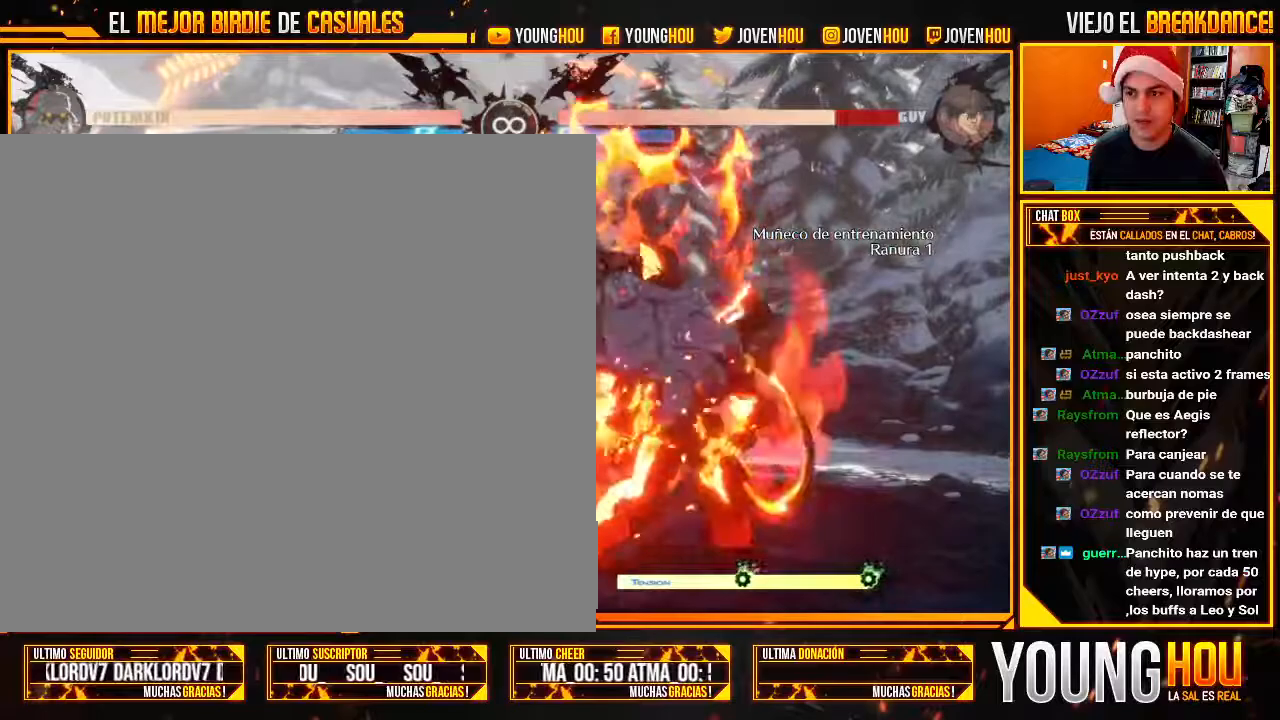
{"buttons": [], "left_stick": "center", "events": [[18, "CROSS", "up"], [54, "SQUARE", "up"], [107, "left_stick", "center"]]}